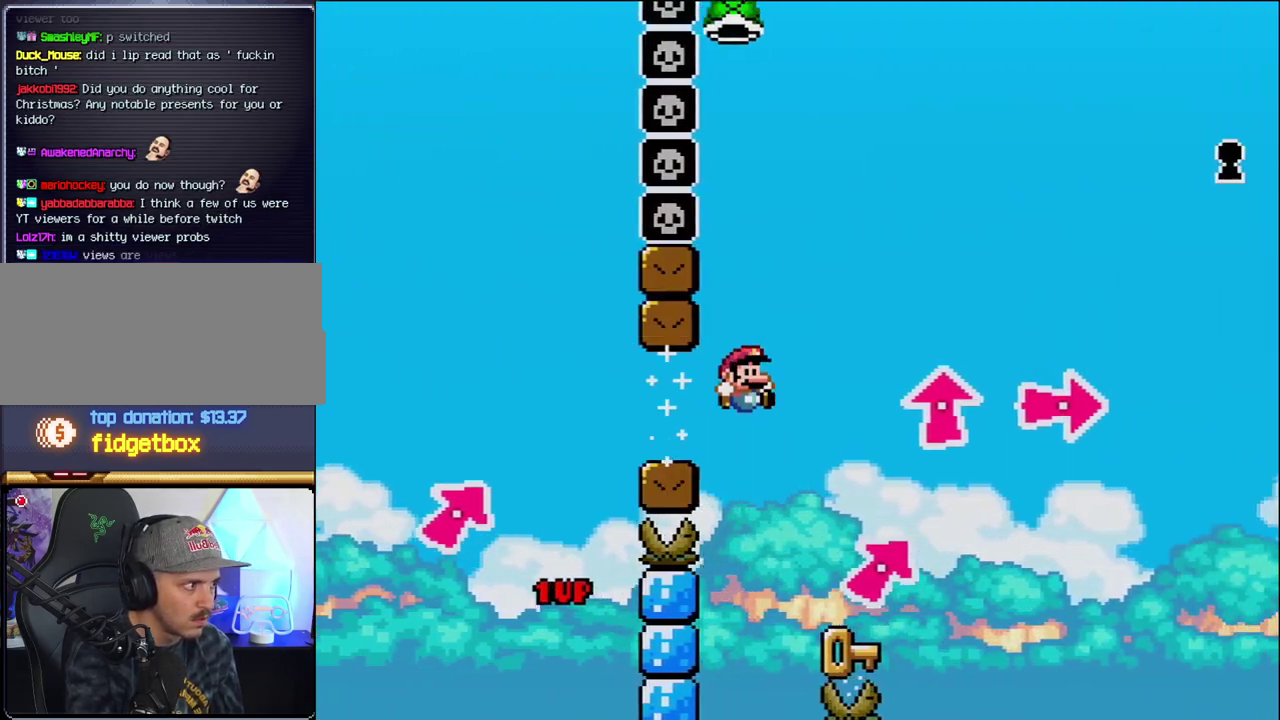
Gameplay with a controller (Nintendo layout); each line is a JSON object with the inputs held at the frame after it. "events" lists button and stick changes between this image and that frame as [ms after this image, input, new state], when the widget could be followed in between. Not read: L3 R3.
{"buttons": ["B", "Y", "DPAD_UP", "DPAD_RIGHT"], "events": [[67, "DPAD_UP", "down"], [100, "DPAD_RIGHT", "up"], [133, "DPAD_LEFT", "down"], [133, "DPAD_UP", "up"], [200, "B", "up"], [200, "Y", "up"], [250, "DPAD_UP", "down"], [283, "DPAD_LEFT", "up"], [317, "DPAD_RIGHT", "down"], [317, "DPAD_UP", "up"], [383, "DPAD_UP", "down"], [433, "B", "down"], [433, "Y", "down"]]}
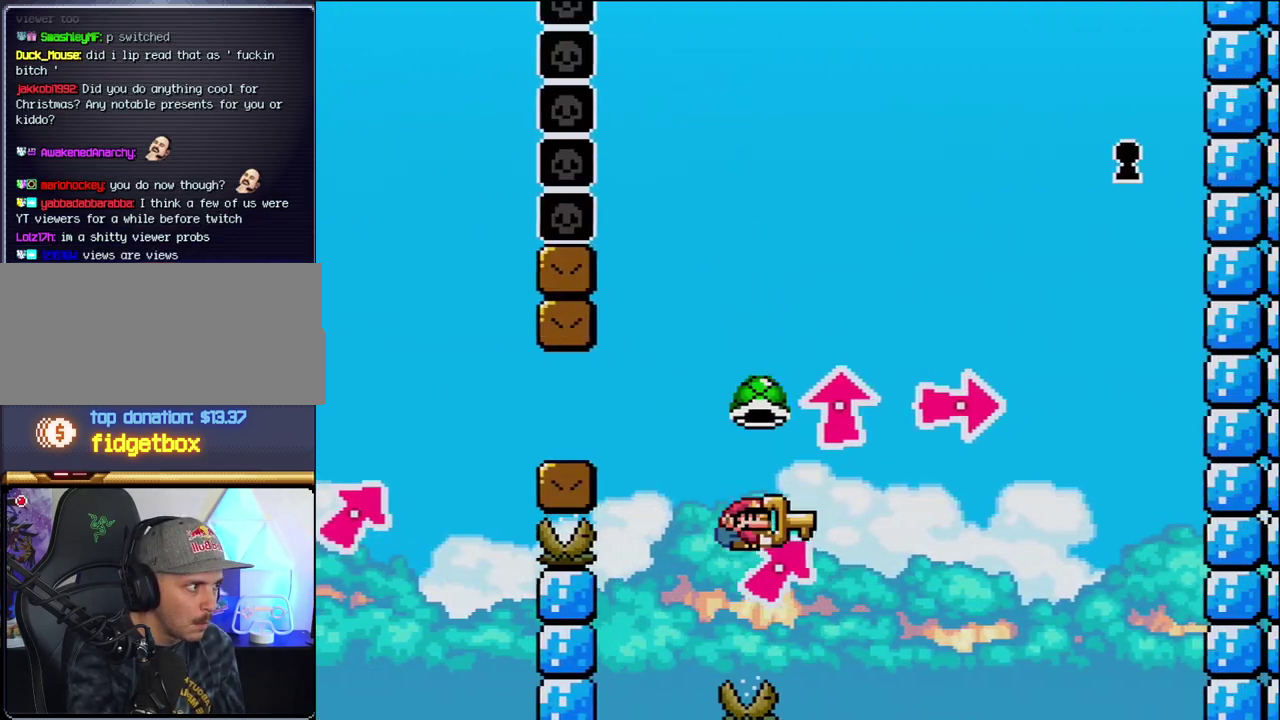
{"buttons": ["B", "Y", "DPAD_RIGHT"], "events": [[100, "Y", "up"], [217, "Y", "down"], [383, "Y", "up"], [417, "DPAD_UP", "up"], [467, "Y", "down"]]}
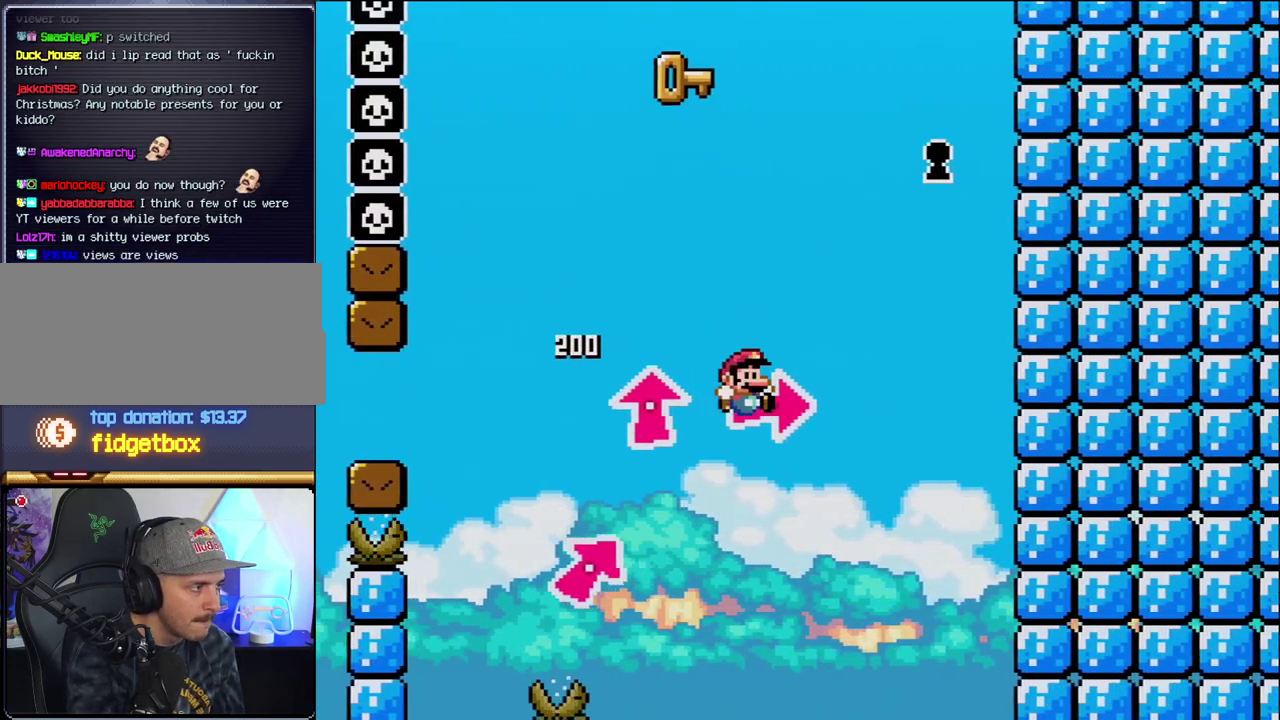
{"buttons": [], "events": [[383, "DPAD_RIGHT", "up"], [383, "Y", "up"], [417, "B", "up"]]}
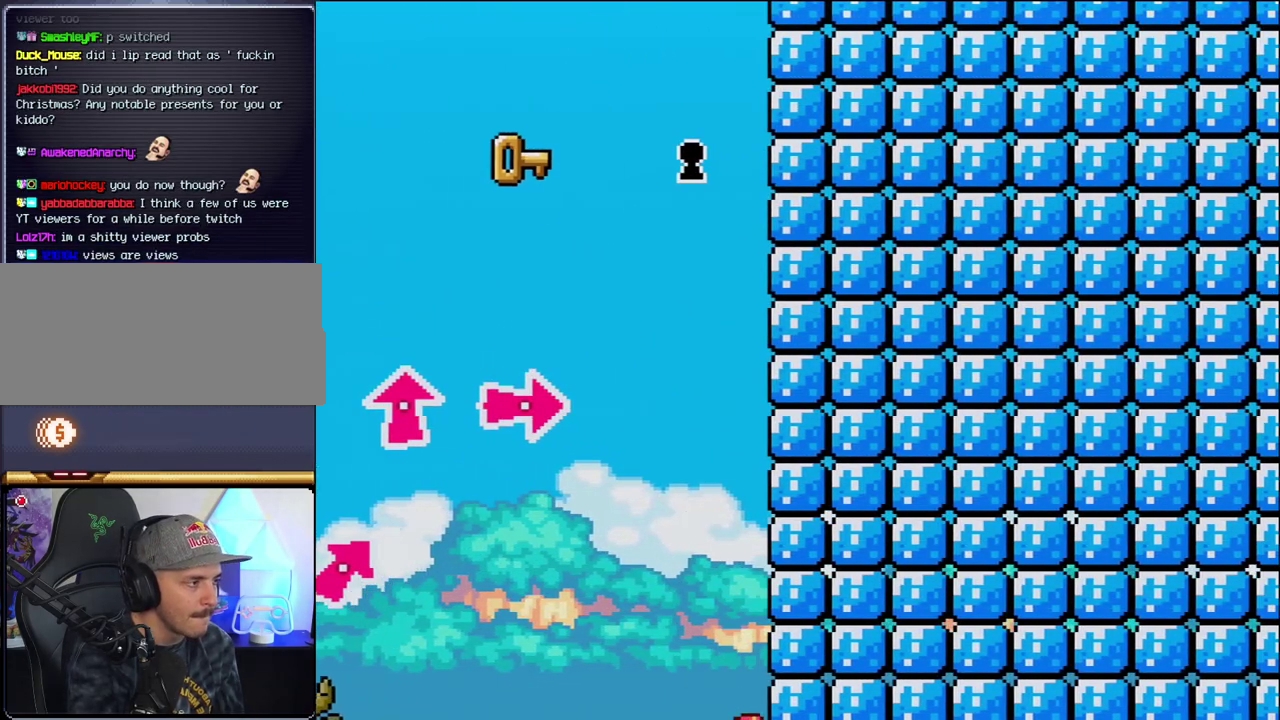
{"buttons": [], "events": []}
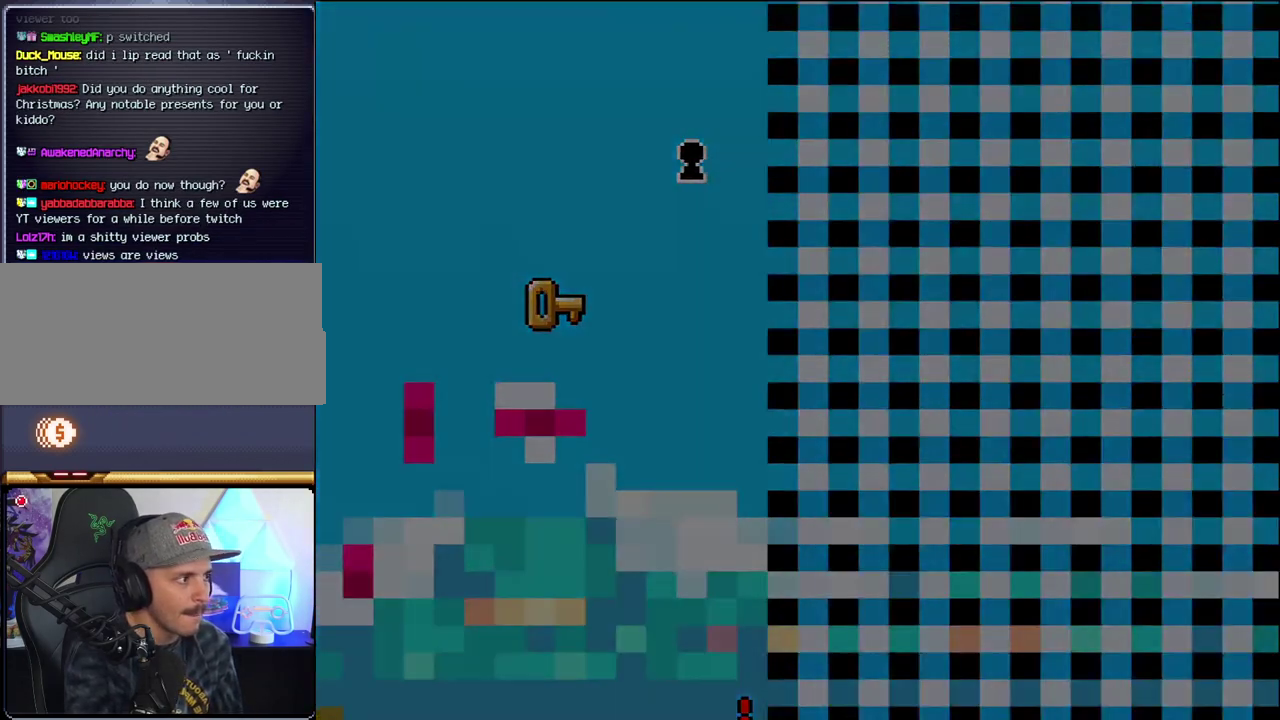
{"buttons": [], "events": []}
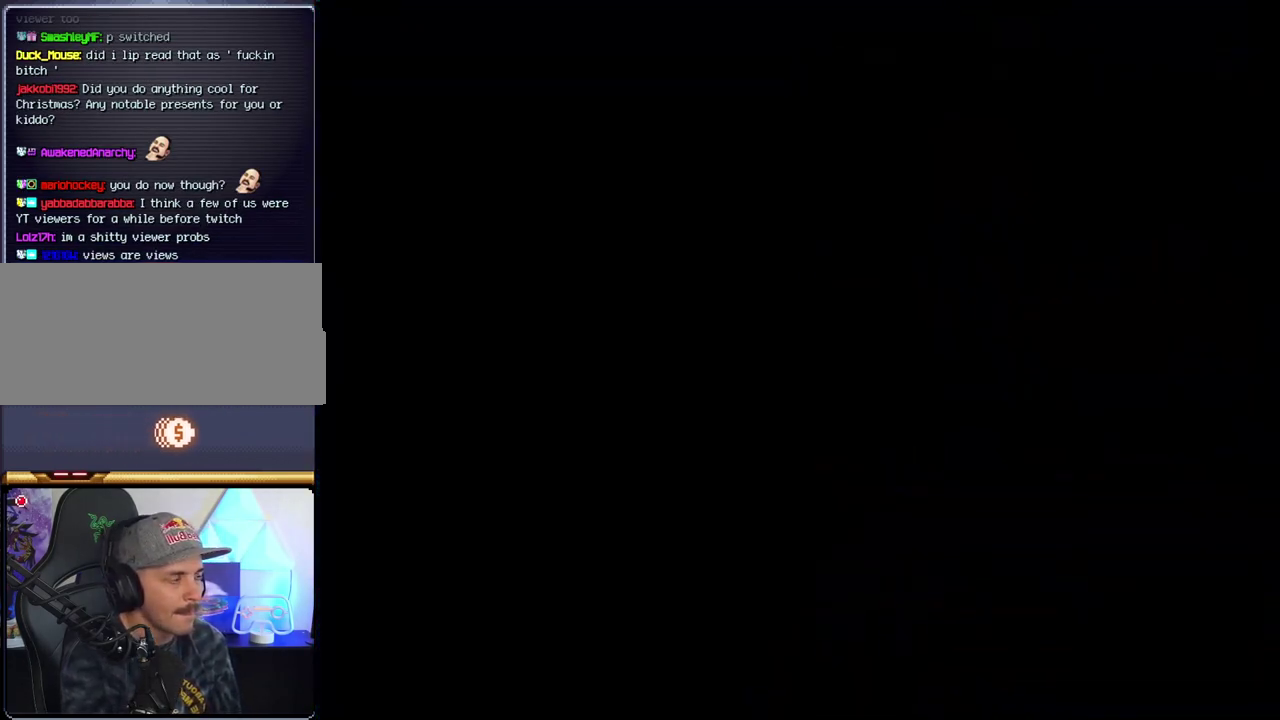
{"buttons": [], "events": []}
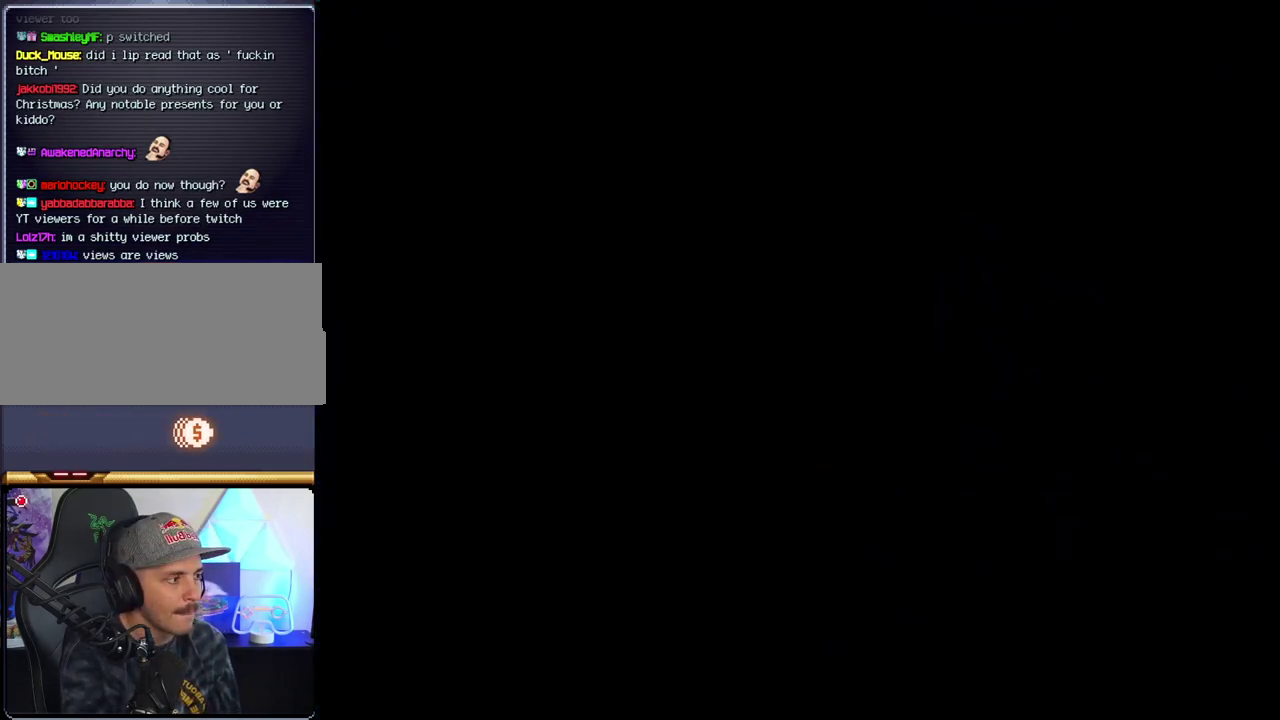
{"buttons": [], "events": []}
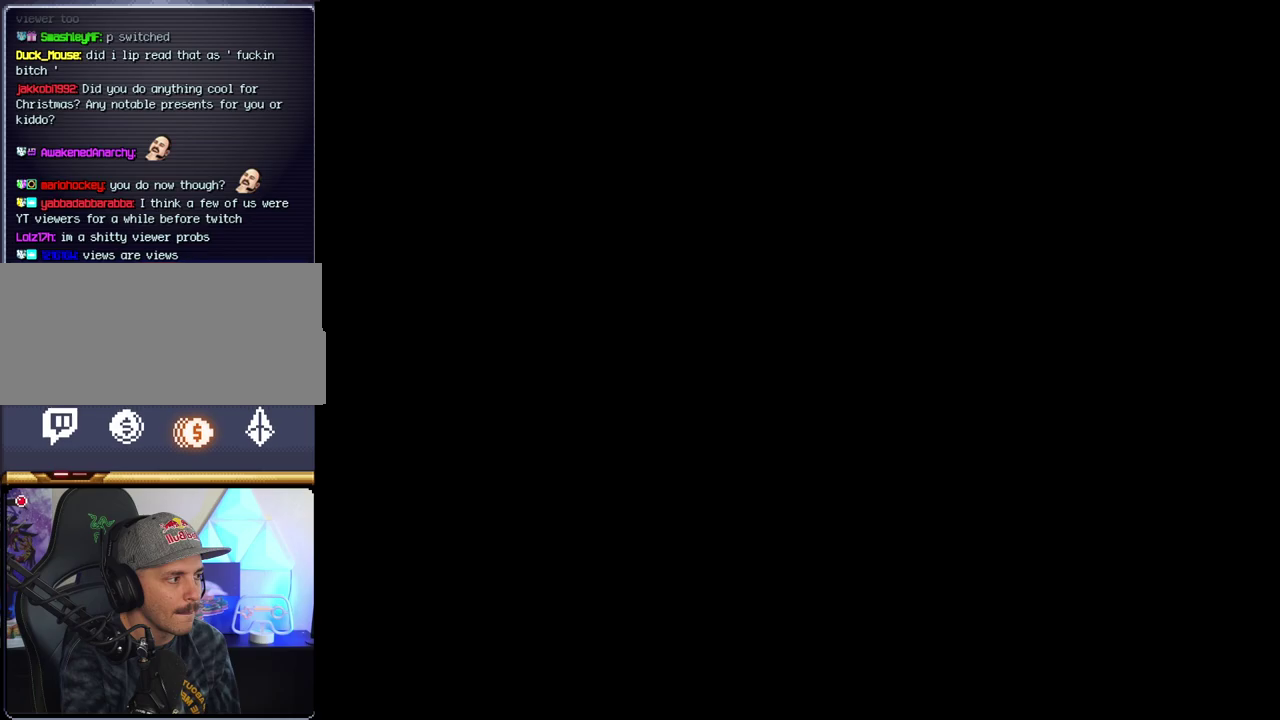
{"buttons": ["B"], "events": [[483, "B", "down"]]}
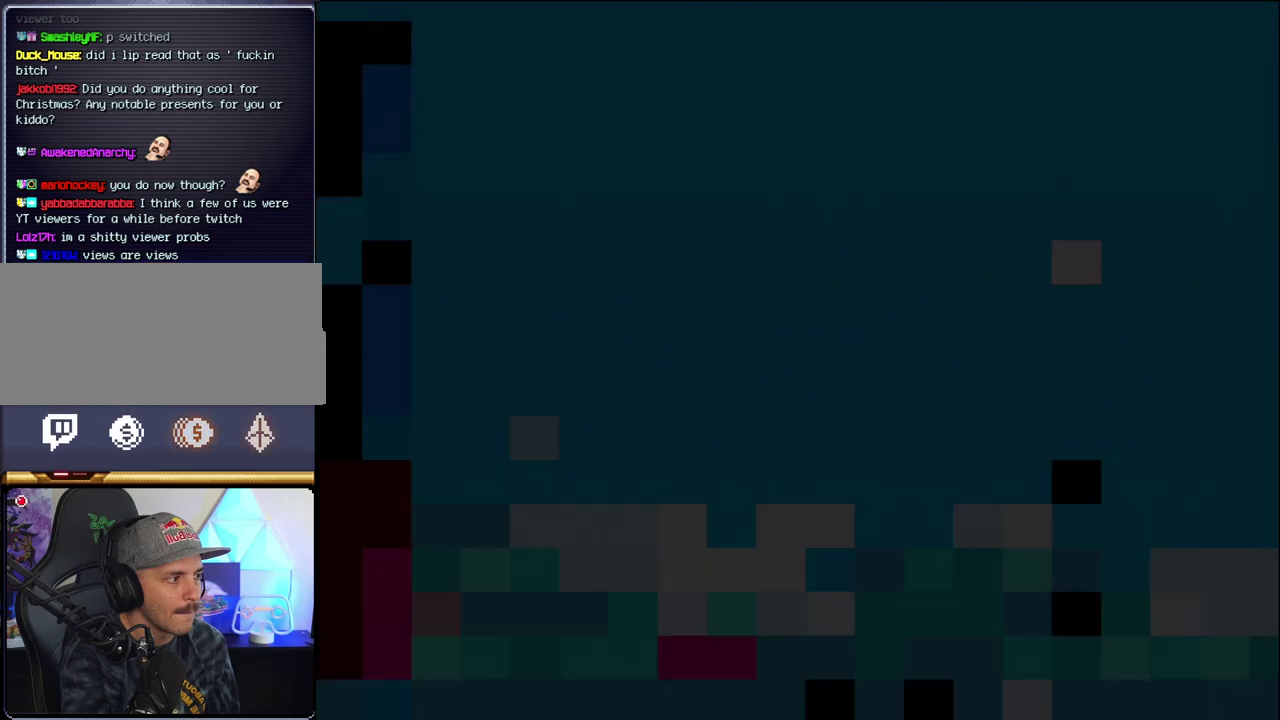
{"buttons": ["B", "DPAD_LEFT"], "events": [[450, "DPAD_LEFT", "down"]]}
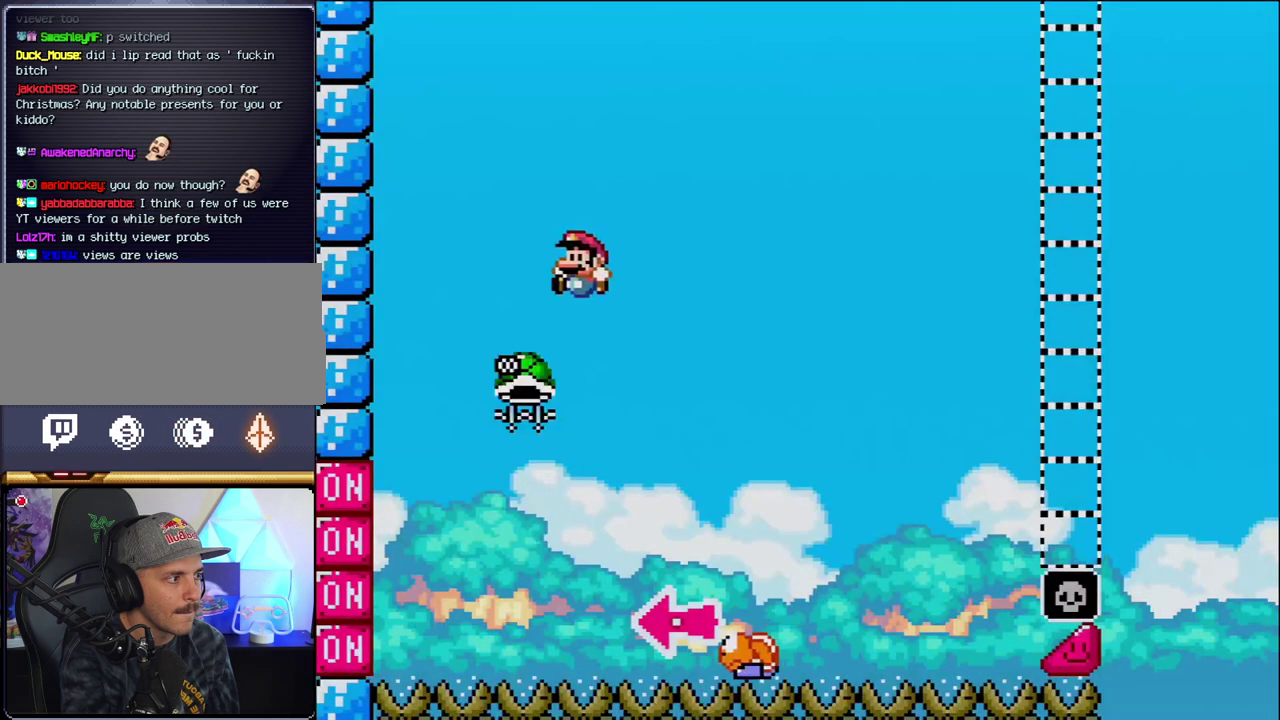
{"buttons": ["B", "Y", "DPAD_RIGHT"], "events": [[283, "DPAD_LEFT", "up"], [317, "DPAD_RIGHT", "down"], [417, "Y", "down"]]}
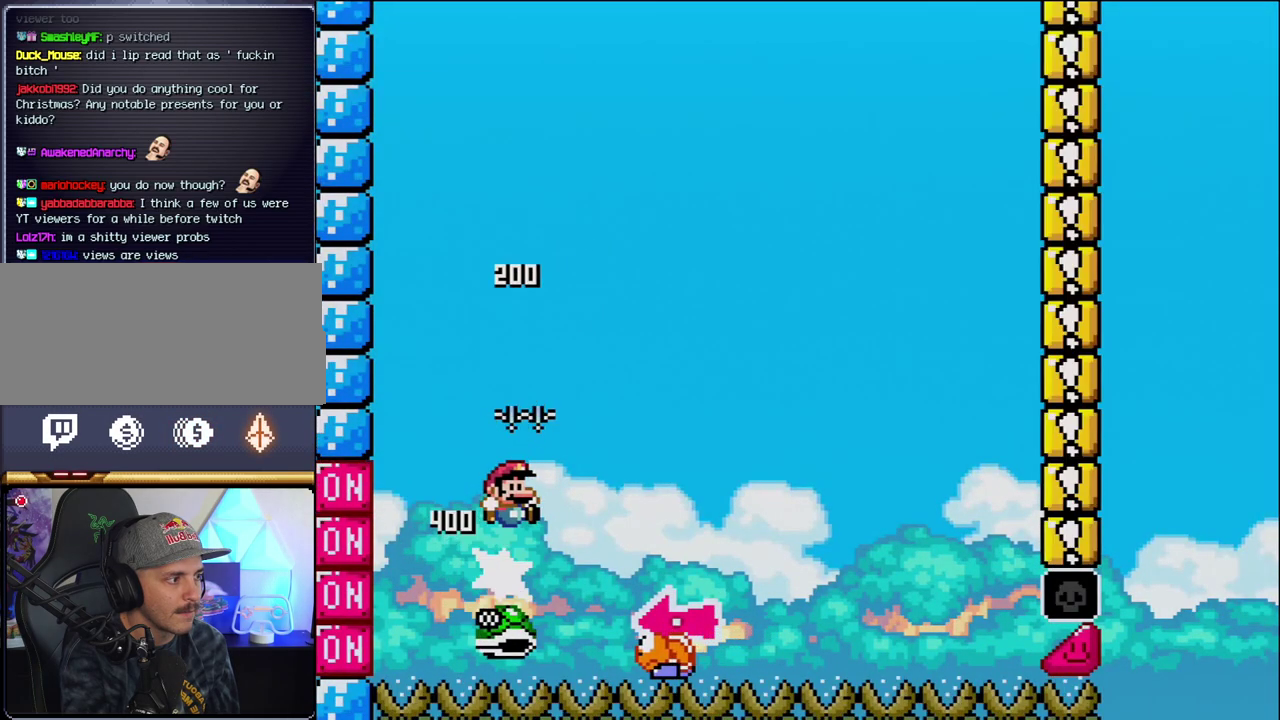
{"buttons": ["B", "Y"], "events": [[283, "DPAD_RIGHT", "up"], [317, "DPAD_LEFT", "down"], [467, "DPAD_LEFT", "up"]]}
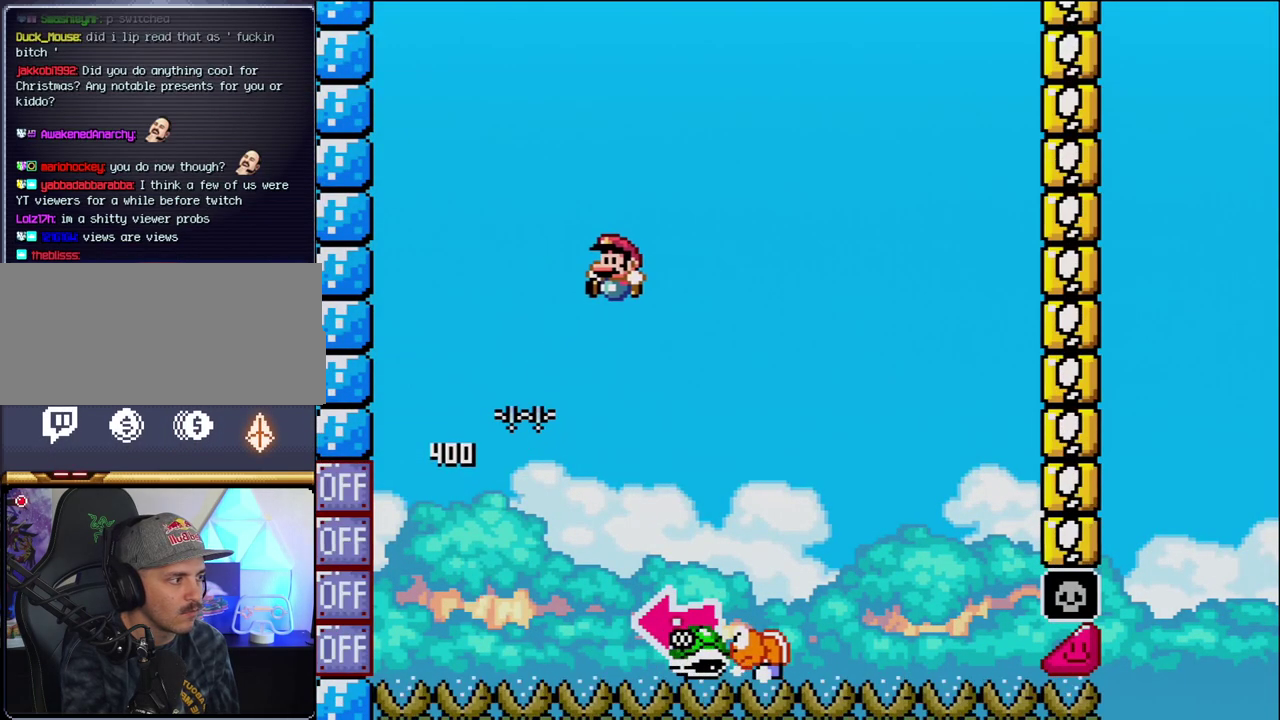
{"buttons": ["B", "Y", "DPAD_LEFT"], "events": [[33, "B", "up"], [33, "DPAD_RIGHT", "down"], [250, "B", "down"], [417, "DPAD_RIGHT", "up"], [450, "DPAD_LEFT", "down"]]}
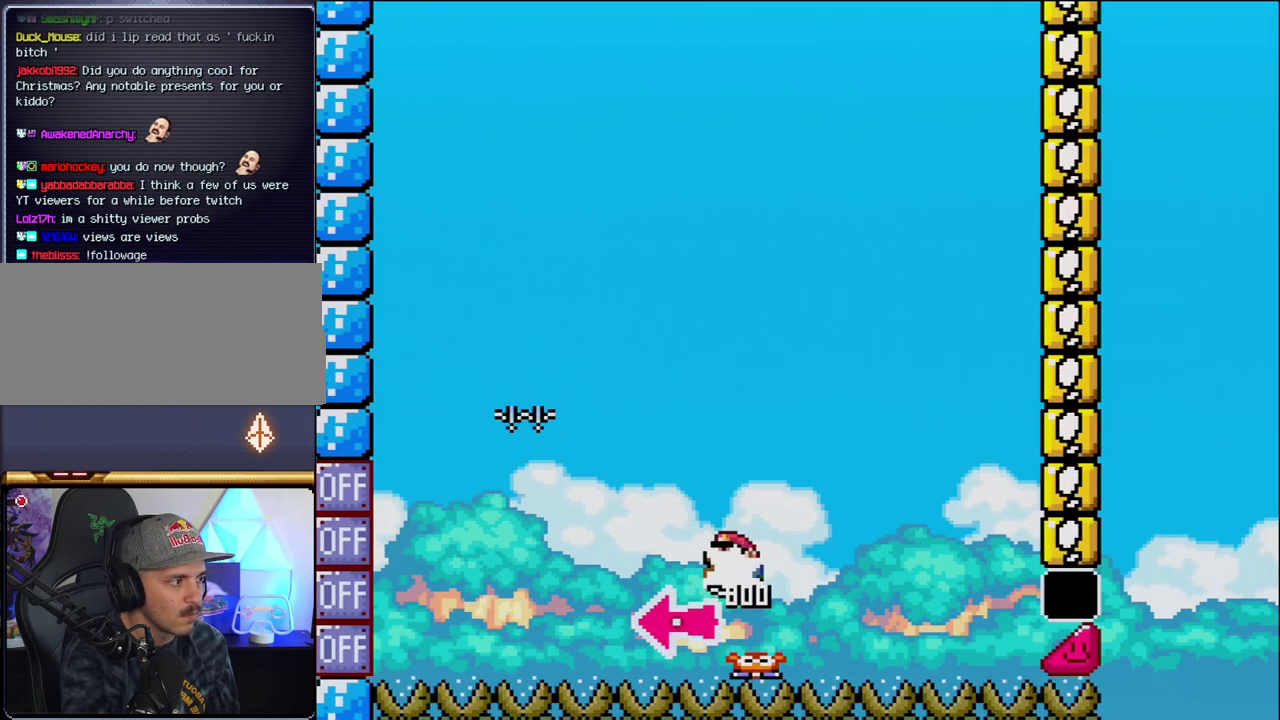
{"buttons": ["B", "Y", "DPAD_RIGHT"], "events": [[33, "Y", "up"], [183, "Y", "down"], [250, "DPAD_LEFT", "up"], [350, "DPAD_UP", "down"], [383, "DPAD_RIGHT", "down"], [433, "DPAD_UP", "up"]]}
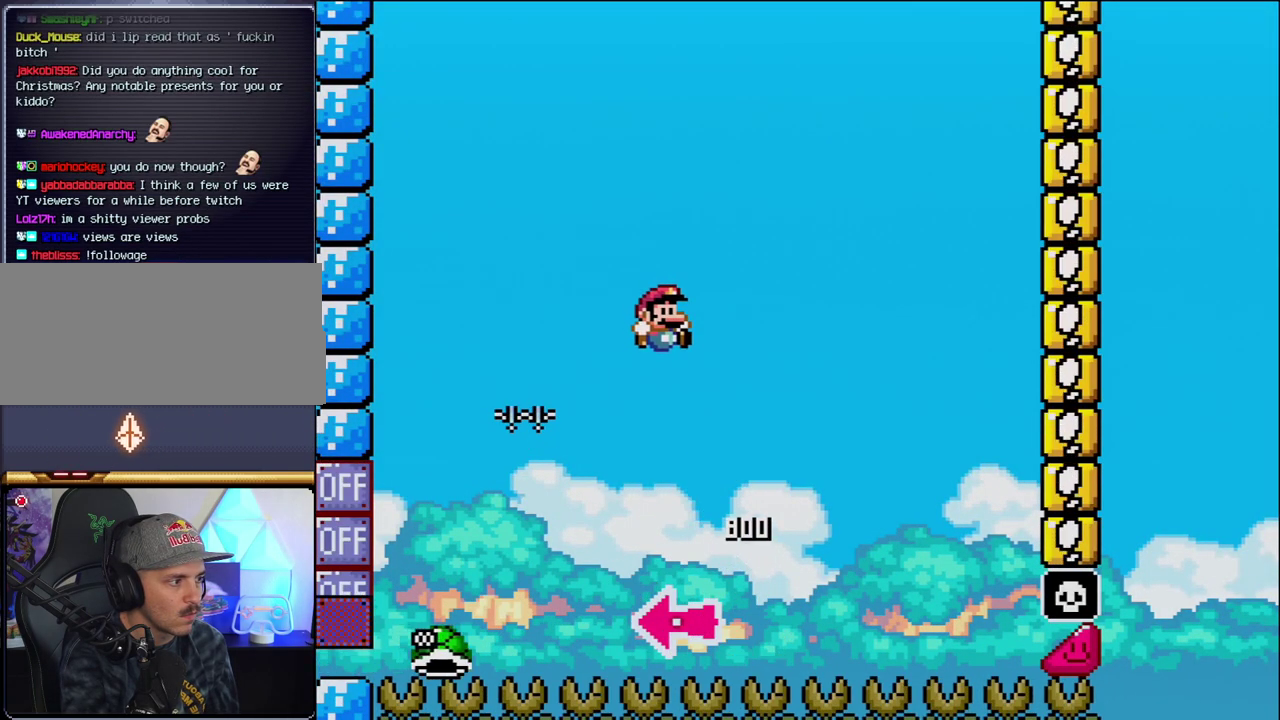
{"buttons": ["B", "Y", "DPAD_RIGHT"], "events": [[283, "DPAD_RIGHT", "up"], [467, "DPAD_RIGHT", "down"]]}
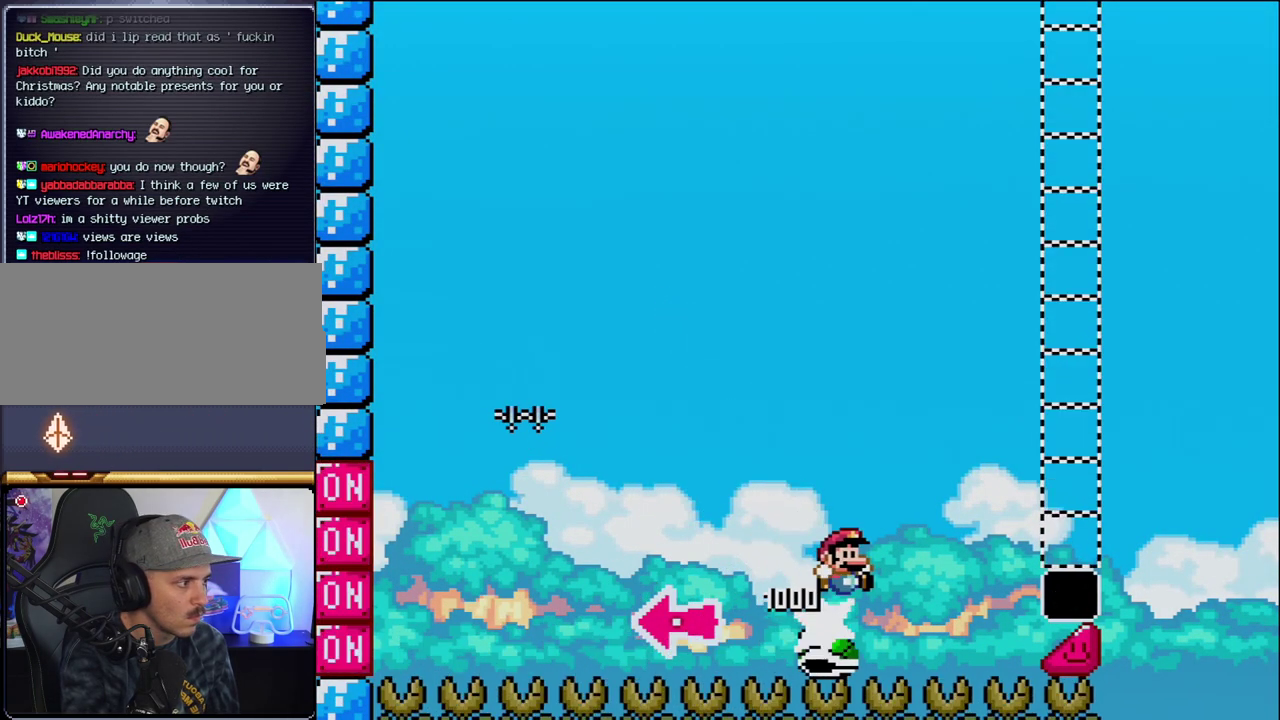
{"buttons": ["B", "Y", "DPAD_RIGHT"], "events": []}
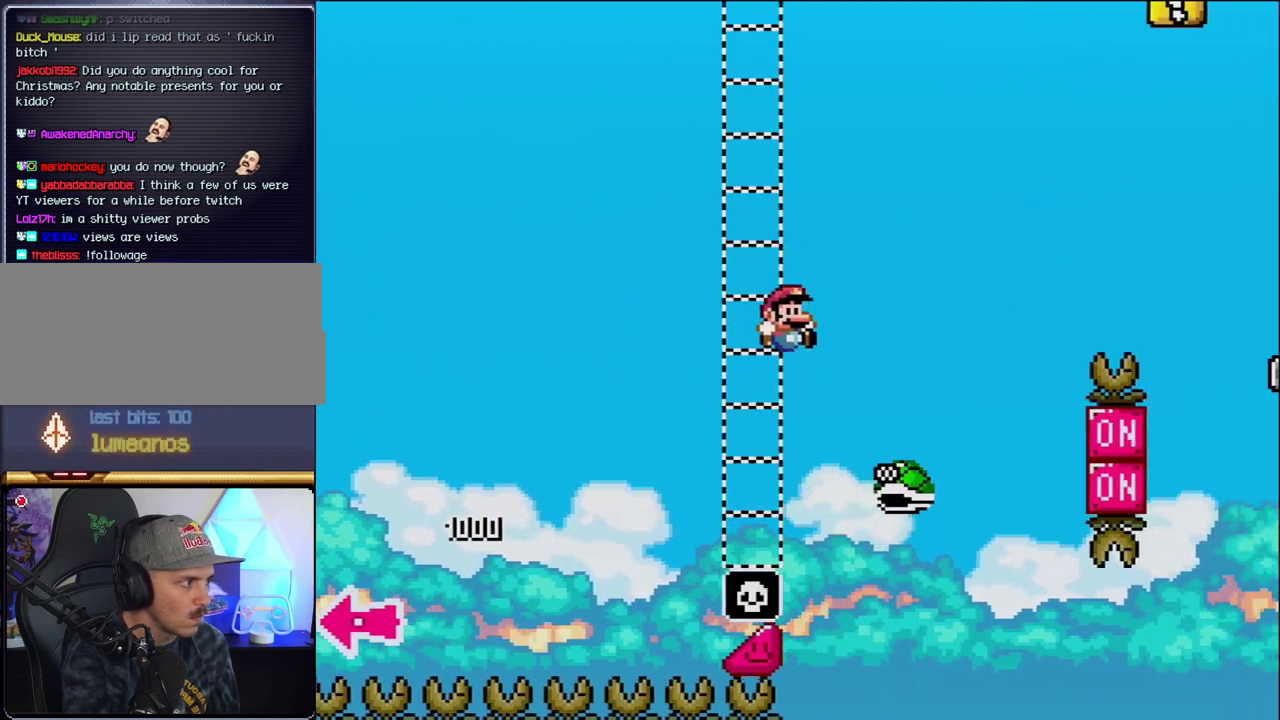
{"buttons": ["B", "Y", "DPAD_RIGHT"], "events": []}
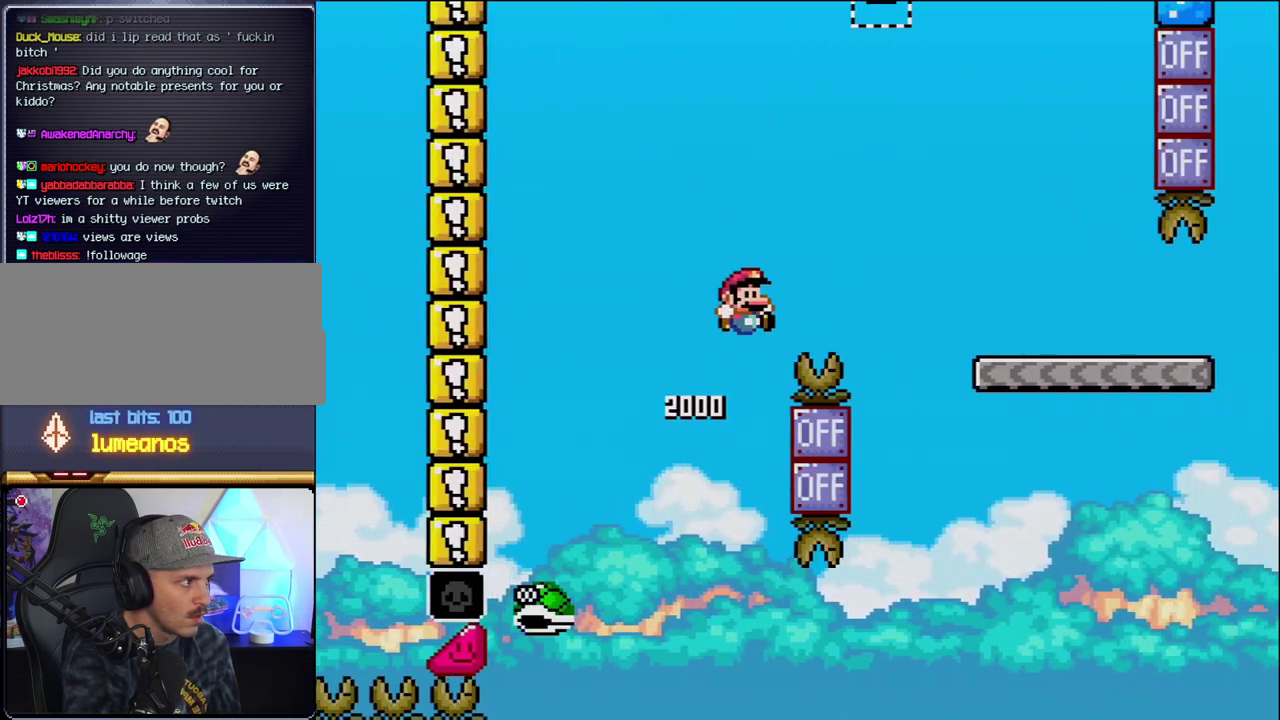
{"buttons": ["B", "Y", "DPAD_RIGHT"], "events": []}
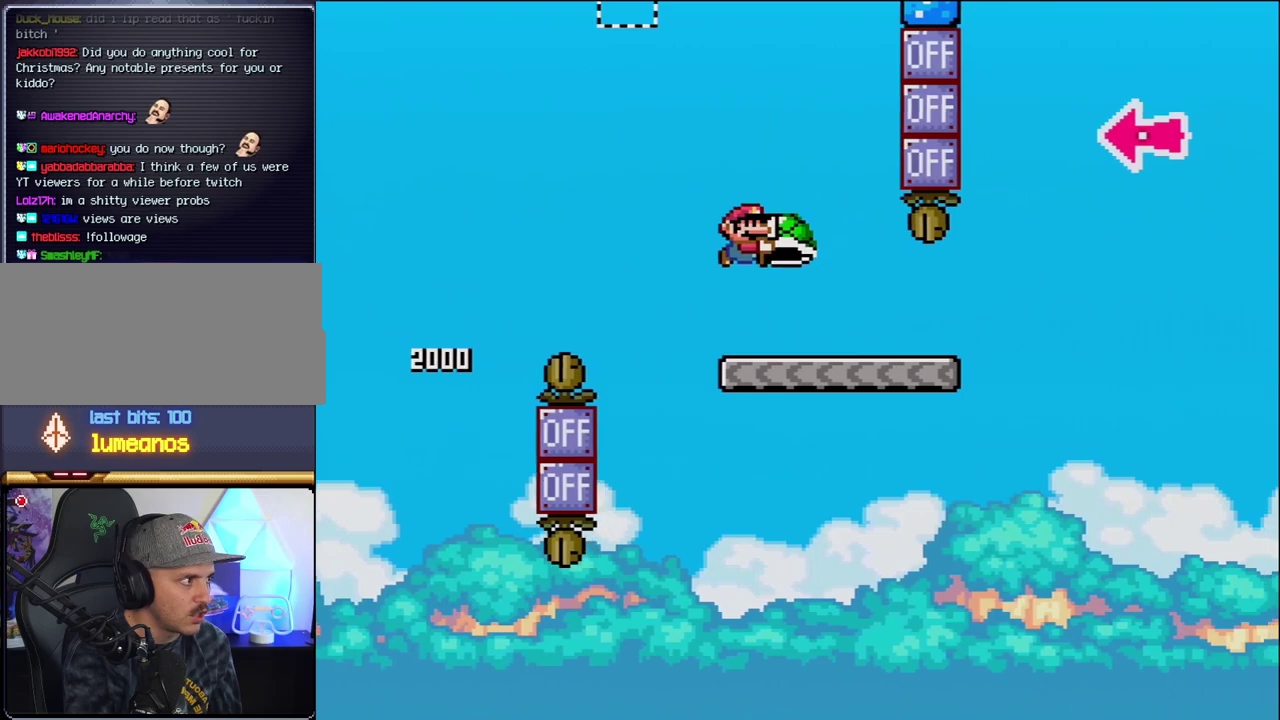
{"buttons": ["B", "Y", "DPAD_RIGHT"], "events": [[33, "B", "up"], [467, "B", "down"]]}
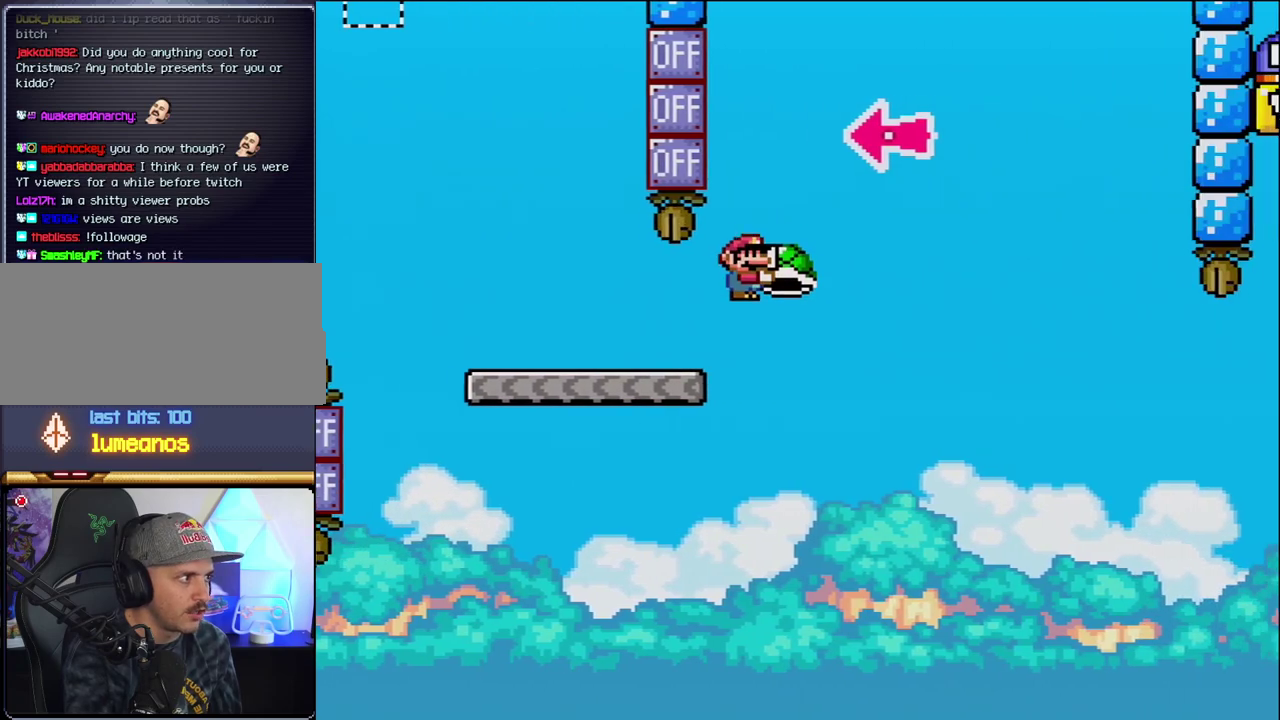
{"buttons": ["B", "DPAD_RIGHT"], "events": [[283, "DPAD_RIGHT", "up"], [317, "DPAD_LEFT", "down"], [417, "Y", "up"], [433, "DPAD_LEFT", "up"], [433, "DPAD_RIGHT", "down"]]}
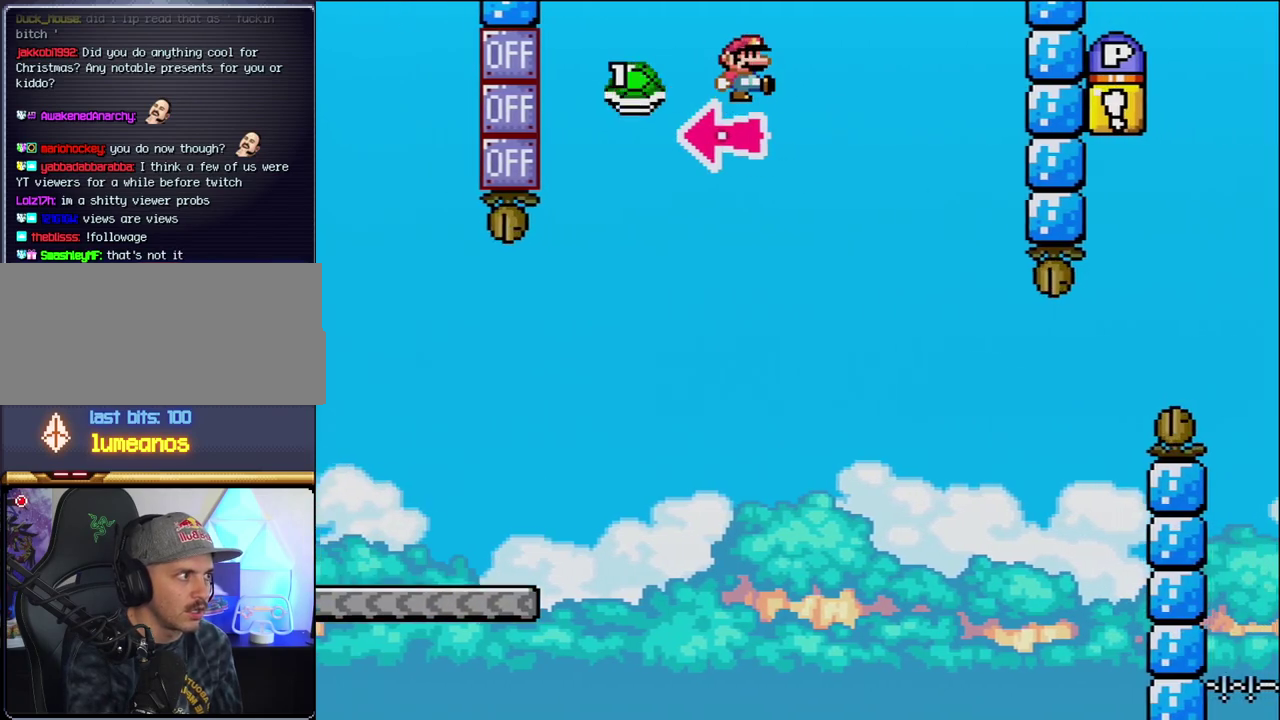
{"buttons": ["B", "Y", "DPAD_RIGHT"], "events": [[33, "Y", "down"]]}
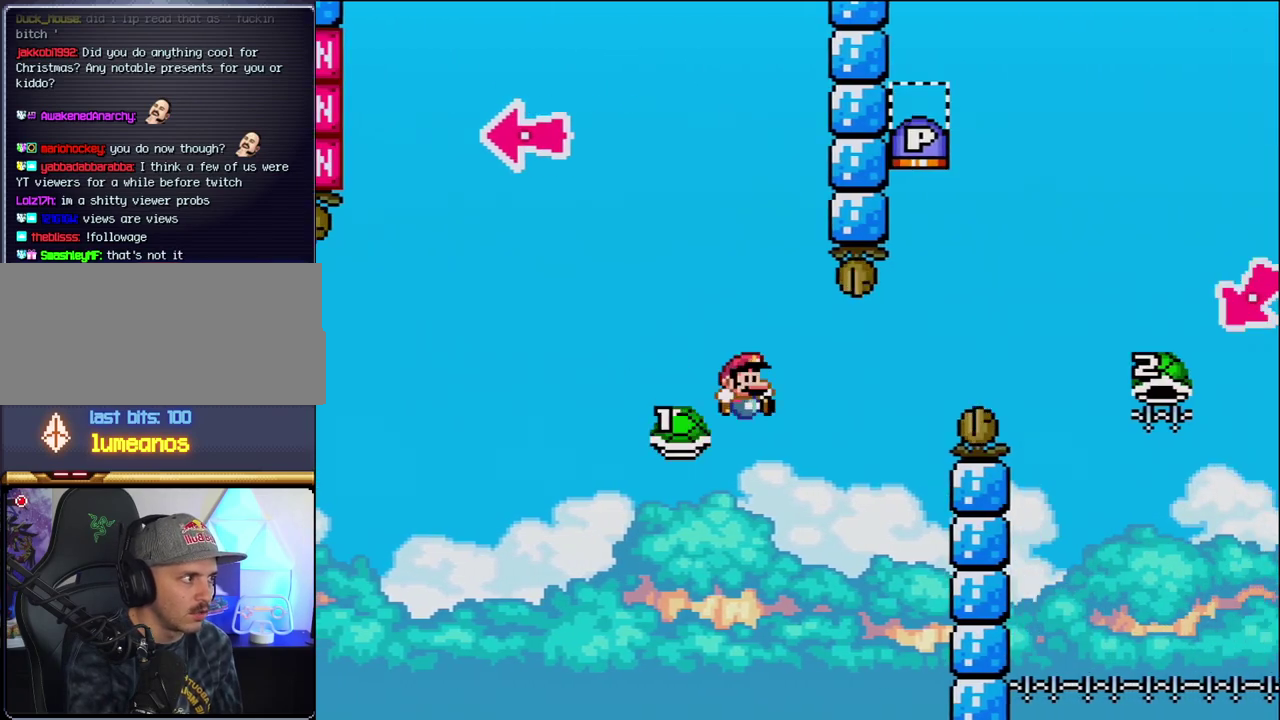
{"buttons": ["B", "Y", "DPAD_RIGHT"], "events": [[167, "DPAD_RIGHT", "up"], [167, "DPAD_UP", "down"], [217, "DPAD_RIGHT", "down"], [217, "DPAD_UP", "up"]]}
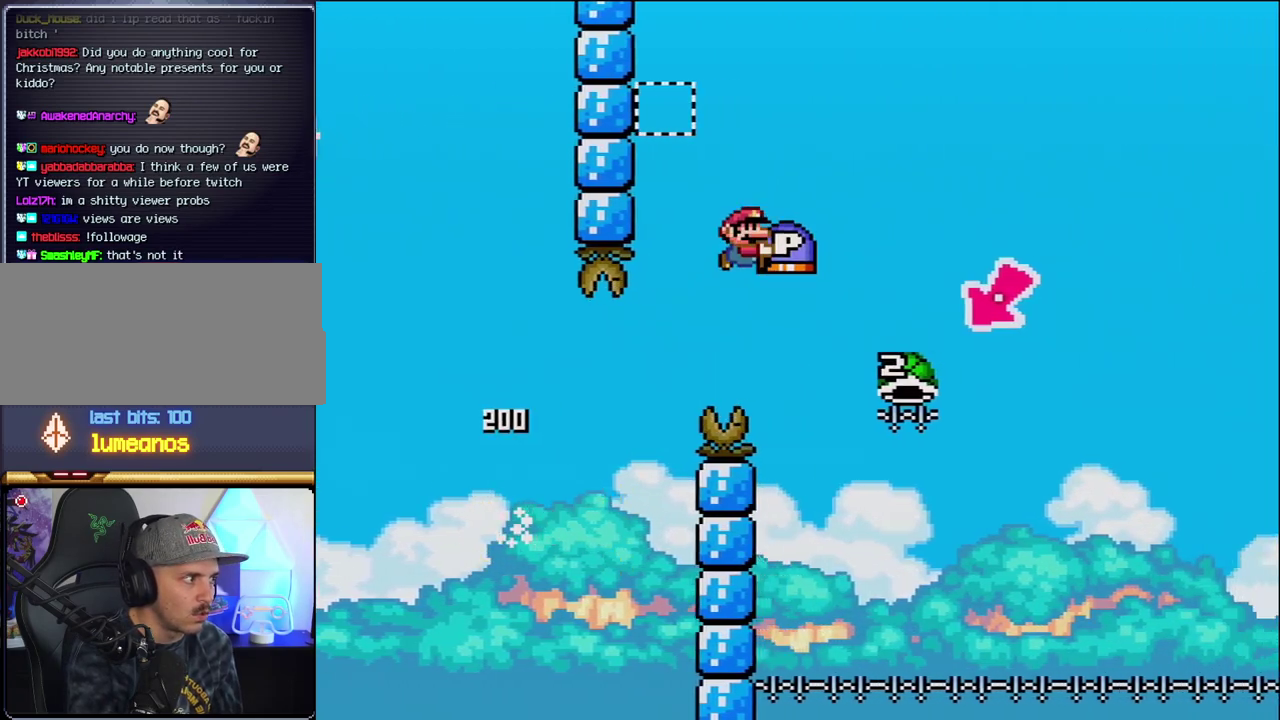
{"buttons": ["B", "Y", "DPAD_LEFT"], "events": [[350, "DPAD_LEFT", "down"], [350, "DPAD_RIGHT", "up"]]}
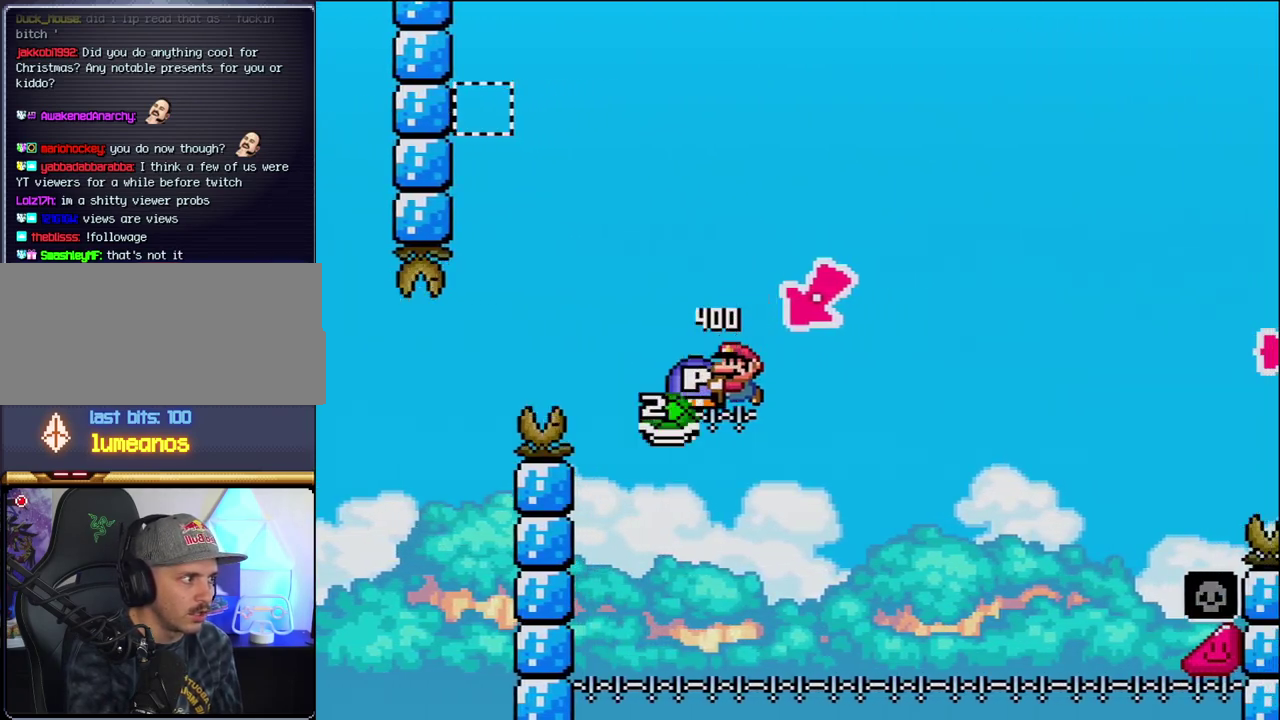
{"buttons": ["B", "Y", "DPAD_RIGHT"], "events": [[67, "DPAD_LEFT", "up"], [133, "DPAD_RIGHT", "down"]]}
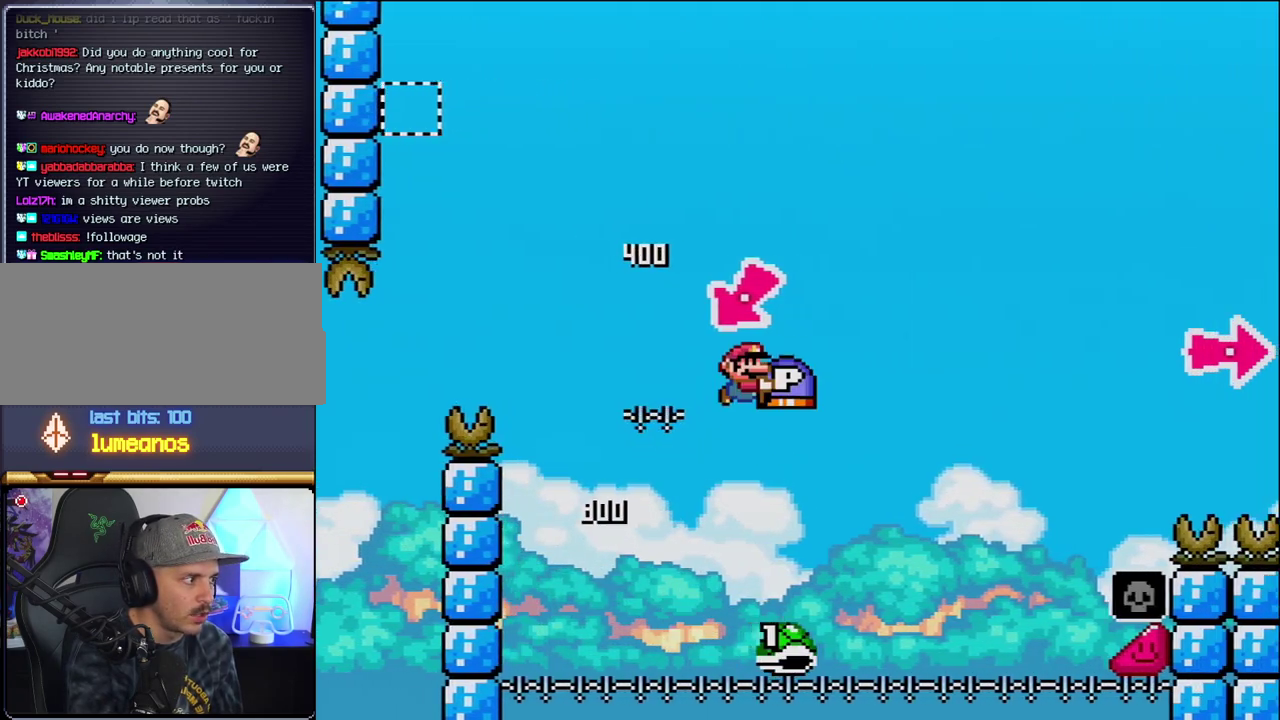
{"buttons": ["B", "Y", "DPAD_RIGHT"], "events": []}
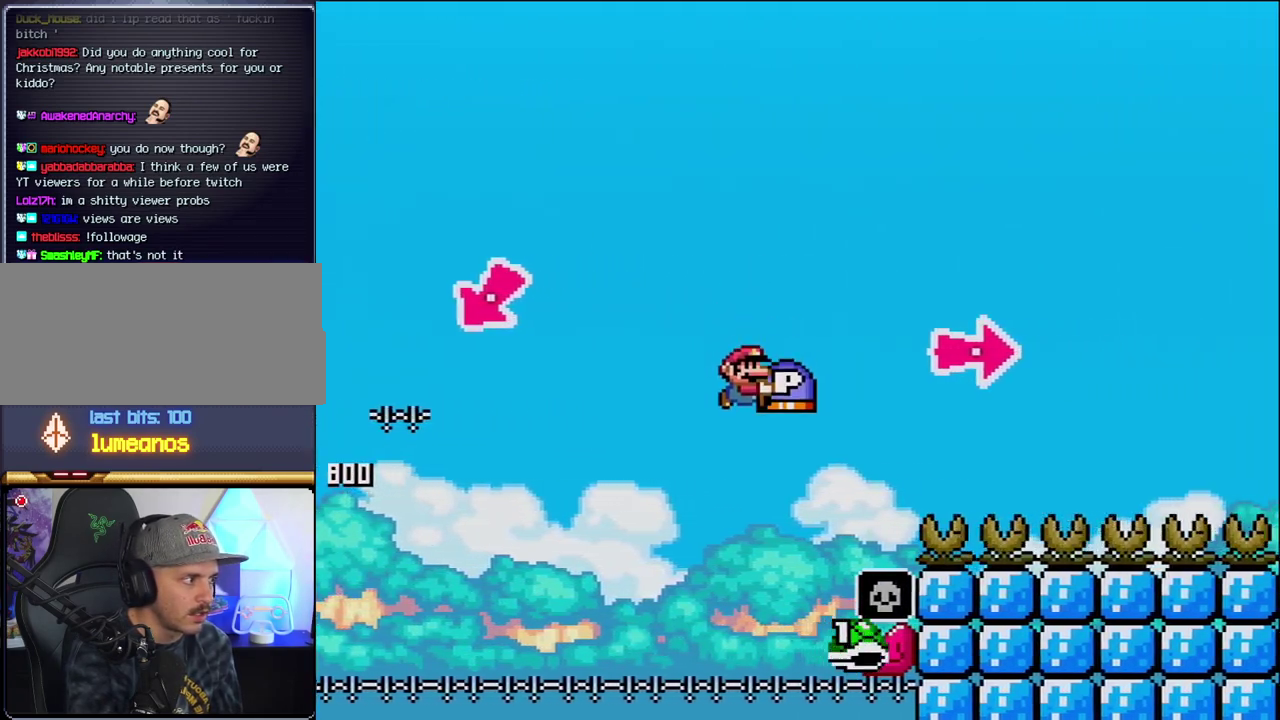
{"buttons": ["B", "Y", "DPAD_RIGHT"], "events": [[317, "Y", "up"], [450, "Y", "down"]]}
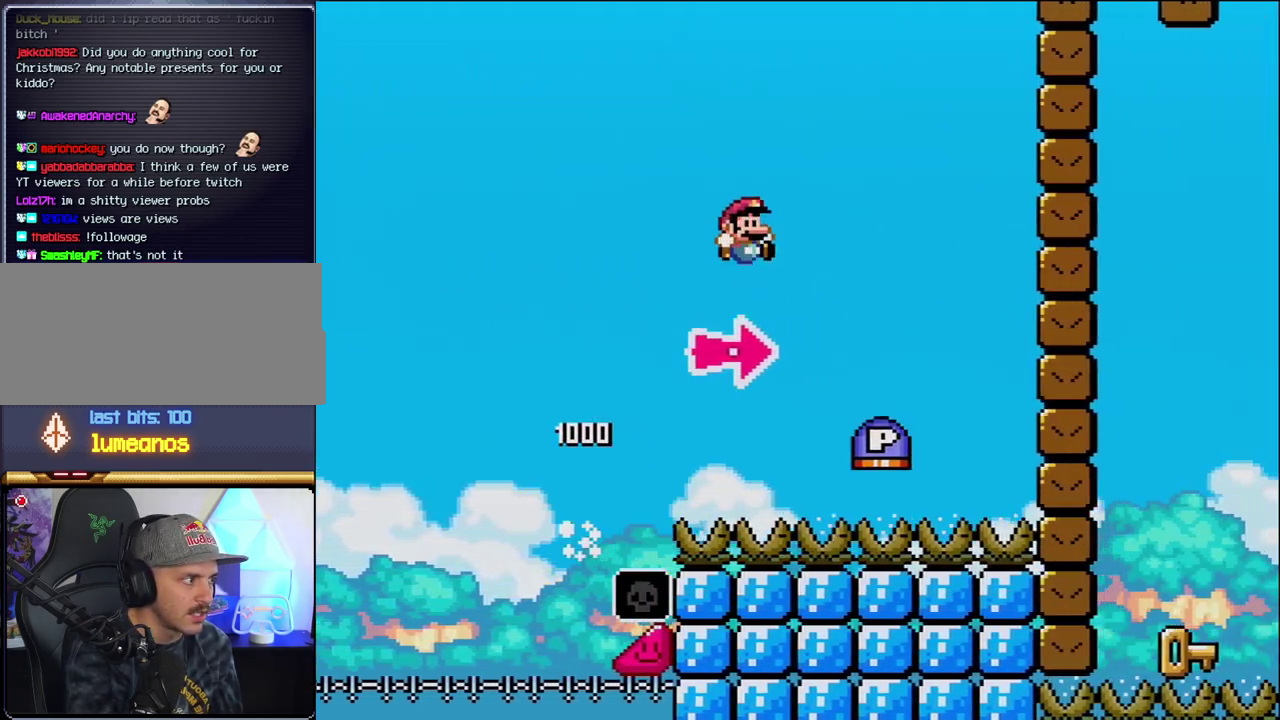
{"buttons": ["B", "DPAD_RIGHT"], "events": [[167, "B", "up"], [283, "B", "down"], [383, "Y", "up"]]}
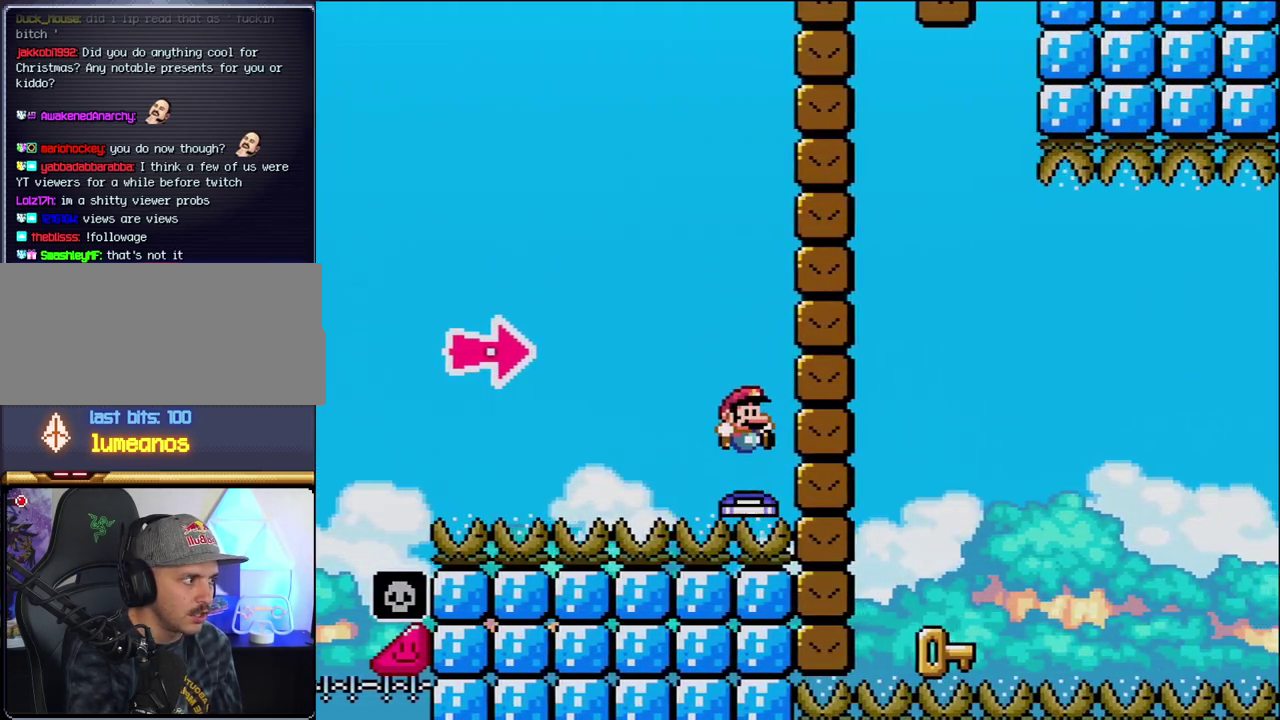
{"buttons": ["DPAD_LEFT"], "events": [[133, "Y", "down"], [283, "Y", "up"], [417, "B", "up"], [417, "DPAD_LEFT", "down"], [417, "DPAD_RIGHT", "up"]]}
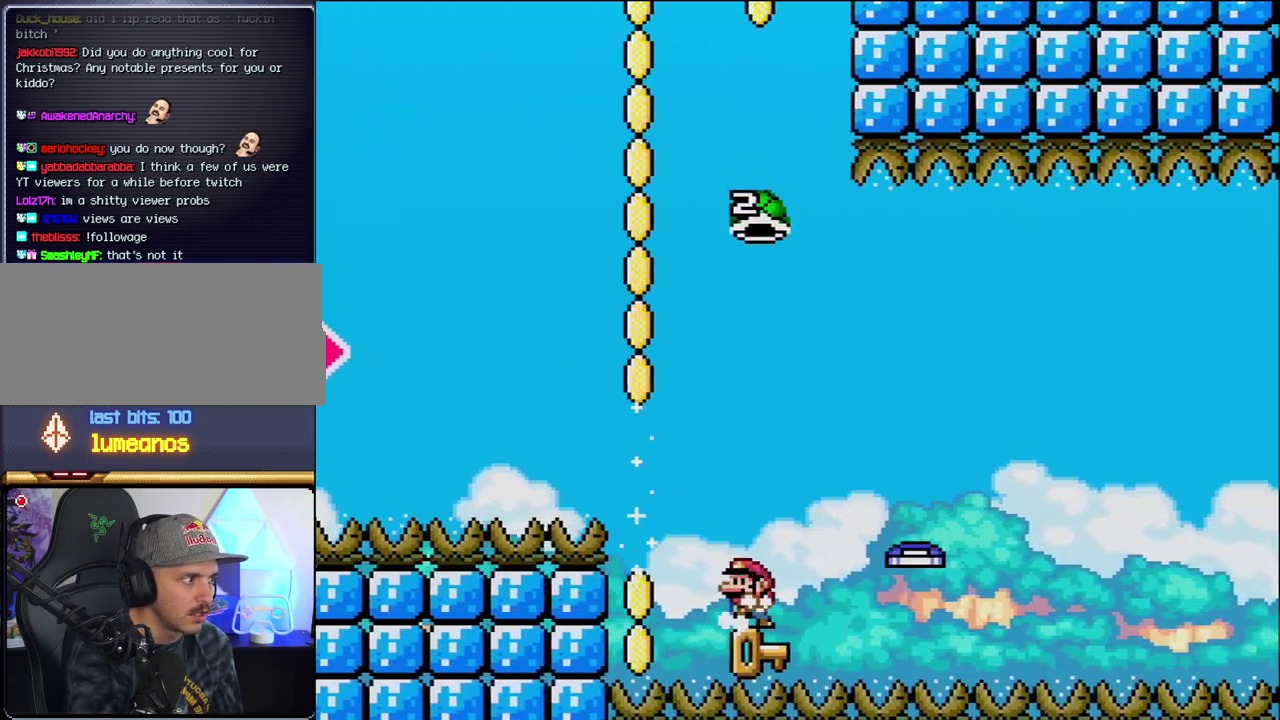
{"buttons": ["B", "Y"], "events": [[167, "DPAD_LEFT", "up"], [167, "DPAD_RIGHT", "down"], [250, "B", "down"], [250, "Y", "down"], [433, "DPAD_RIGHT", "up"]]}
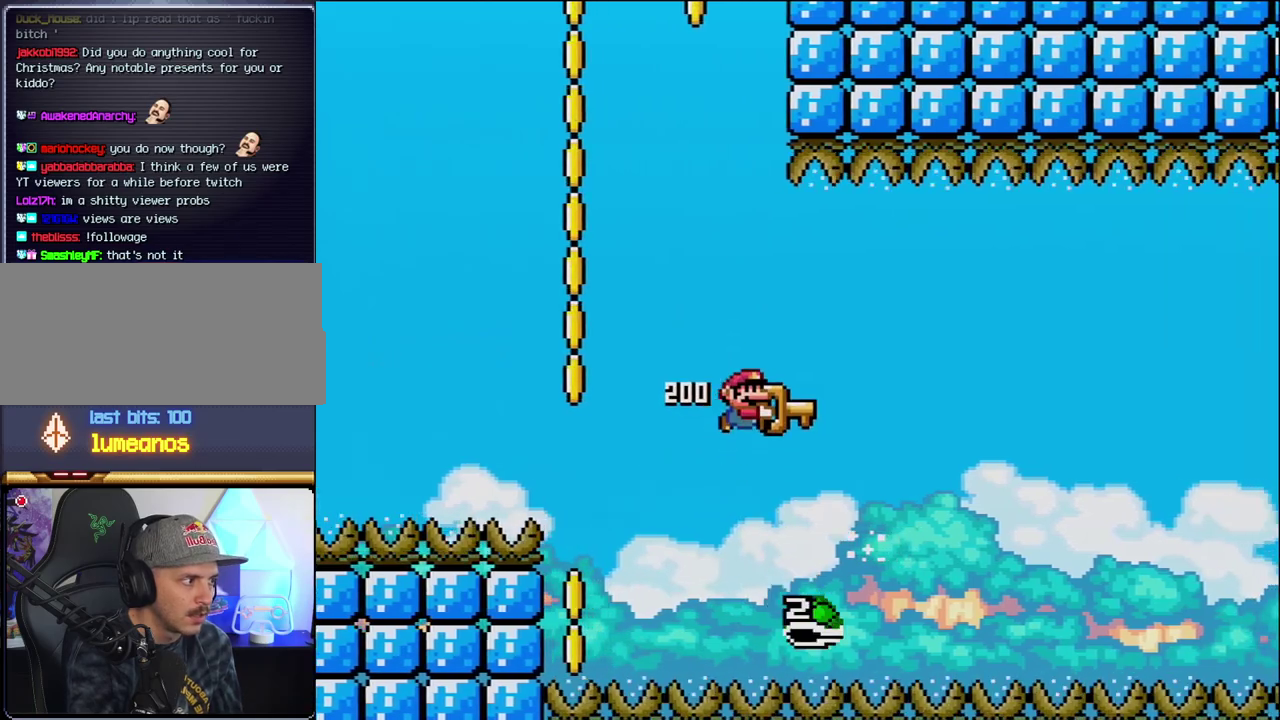
{"buttons": ["Y"], "events": [[200, "DPAD_RIGHT", "down"], [350, "DPAD_RIGHT", "up"], [433, "B", "up"]]}
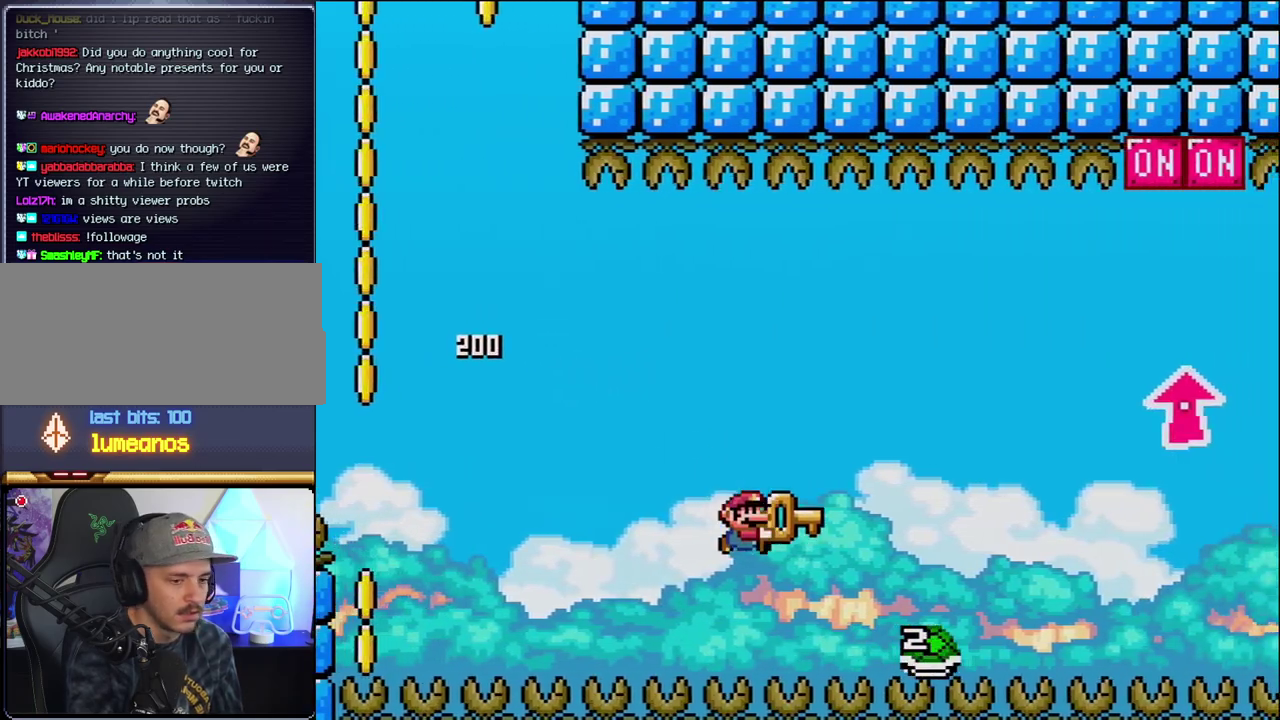
{"buttons": [], "events": [[33, "Y", "up"]]}